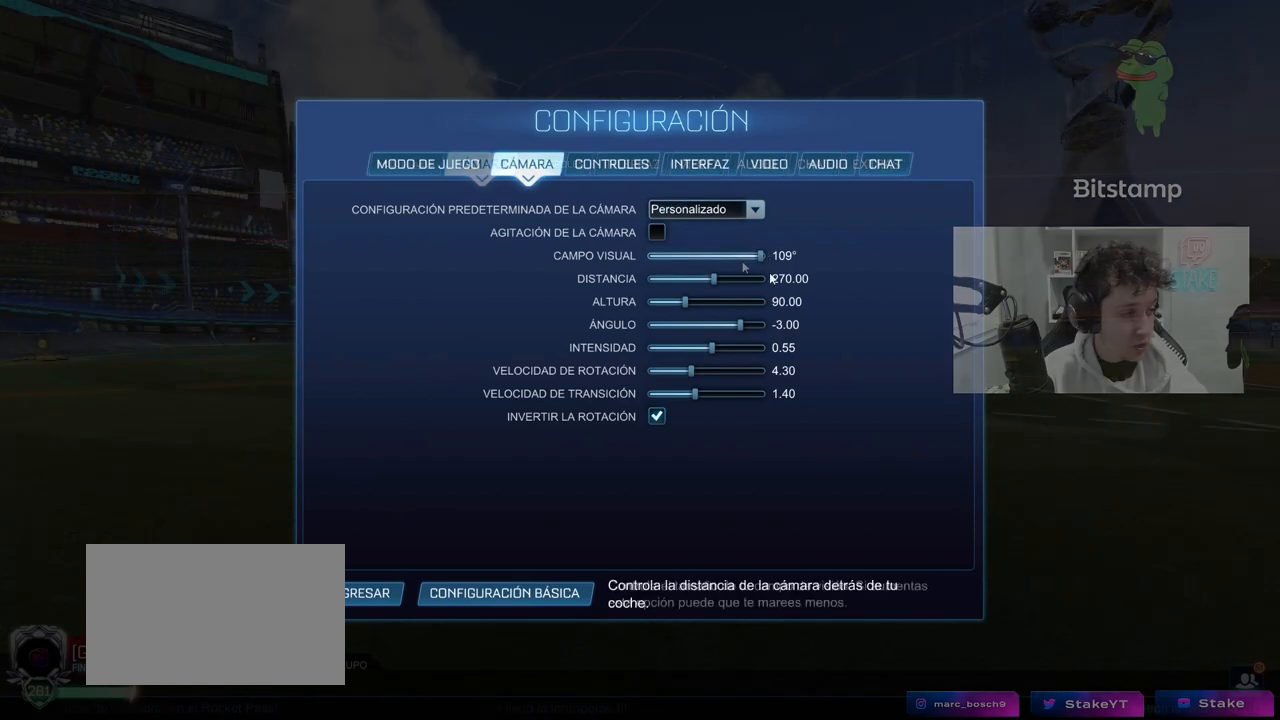
Gameplay with keyboard and mouse; each line is a JSON object with the keys and mouse buttons held at the frame after it. "events" lists presses ("down") and releases ("up") of "1", "2", "3", "4", "5", "a", "alt", "c", "caps_lock", "ctrl", "d", "e", "f", "g", "q", "r", "s", "shift", "space", "t", "tab", "v", "w", "x", "z", "mouse_left", "mouse_wheel" and "mouse_right" between this image and that frame as [ms after this image, input, new state], when the widget could be followed in between. "mouse_left", "mouse_wheel", "mouse_right" = the "left", "wheel", "right" buttons of the "mouse" list. No other keys are recorded. "wheel" means that the mouse wheel is clicked or scrolled. Not read: mouse_move.
{"keys": [], "mouse": [], "events": []}
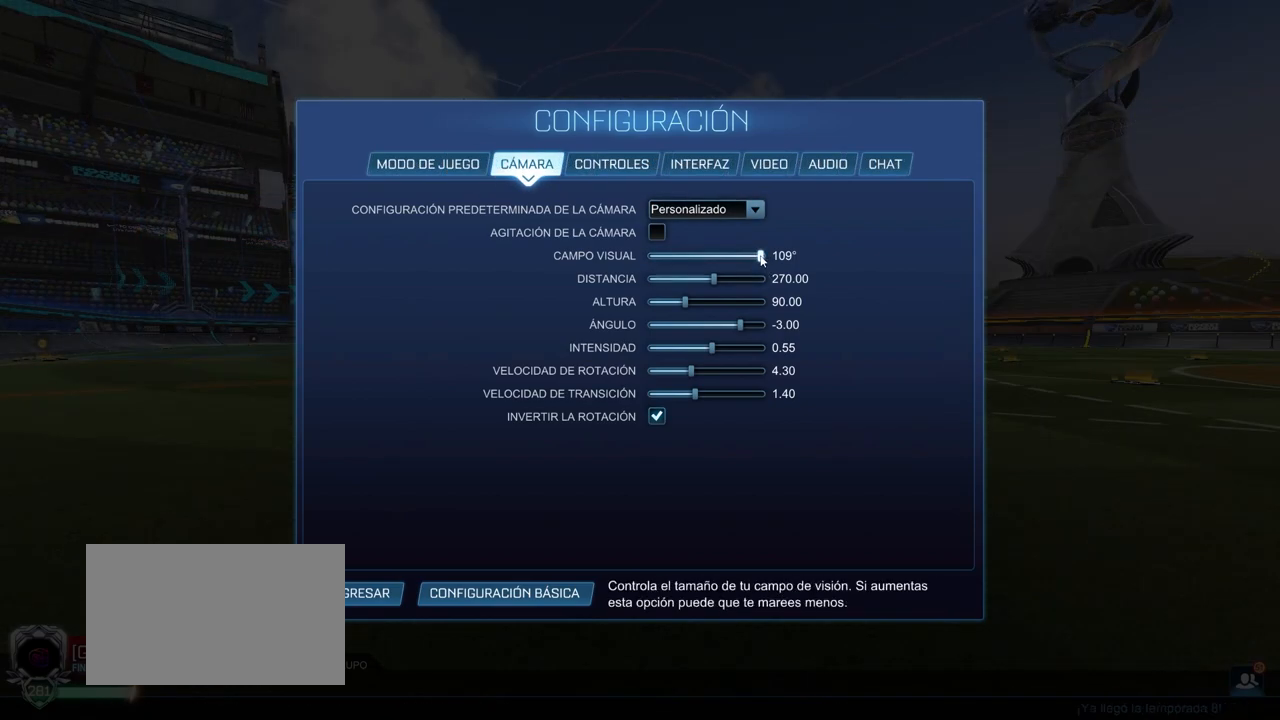
{"keys": [], "mouse": ["left"], "events": [[67, "mouse_left", "down"]]}
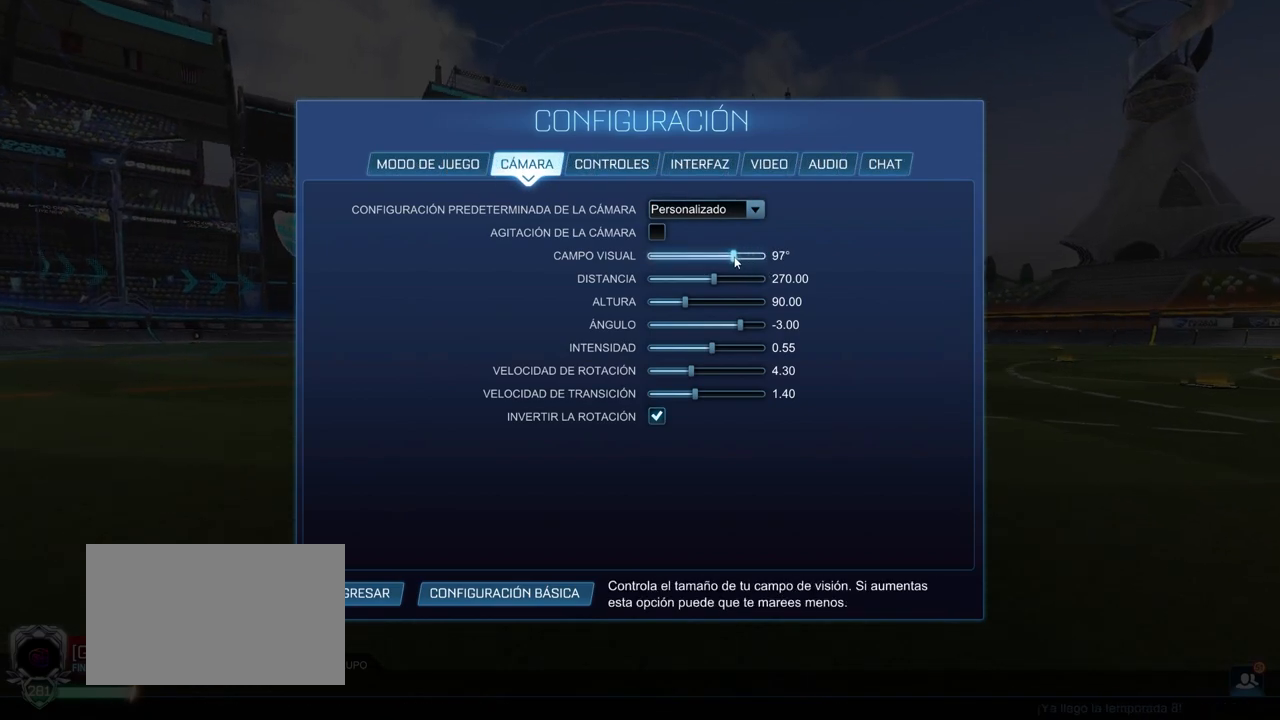
{"keys": [], "mouse": ["left"], "events": []}
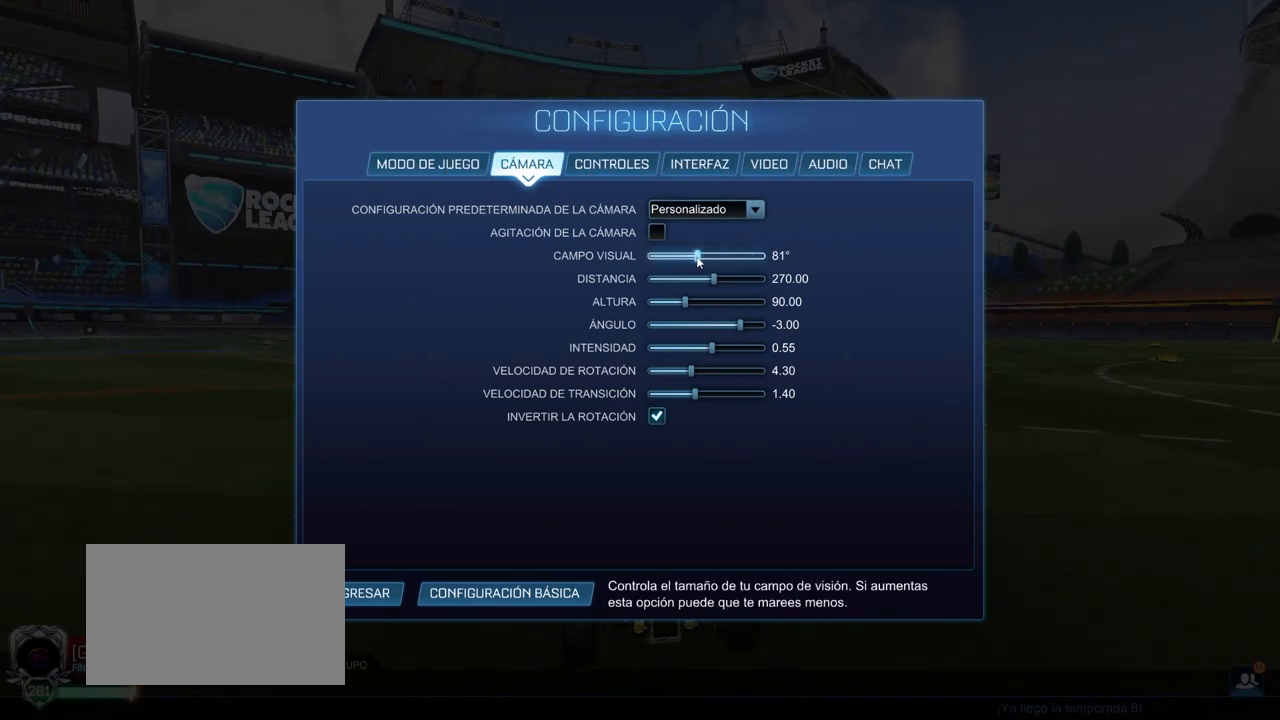
{"keys": [], "mouse": [], "events": [[417, "mouse_left", "up"]]}
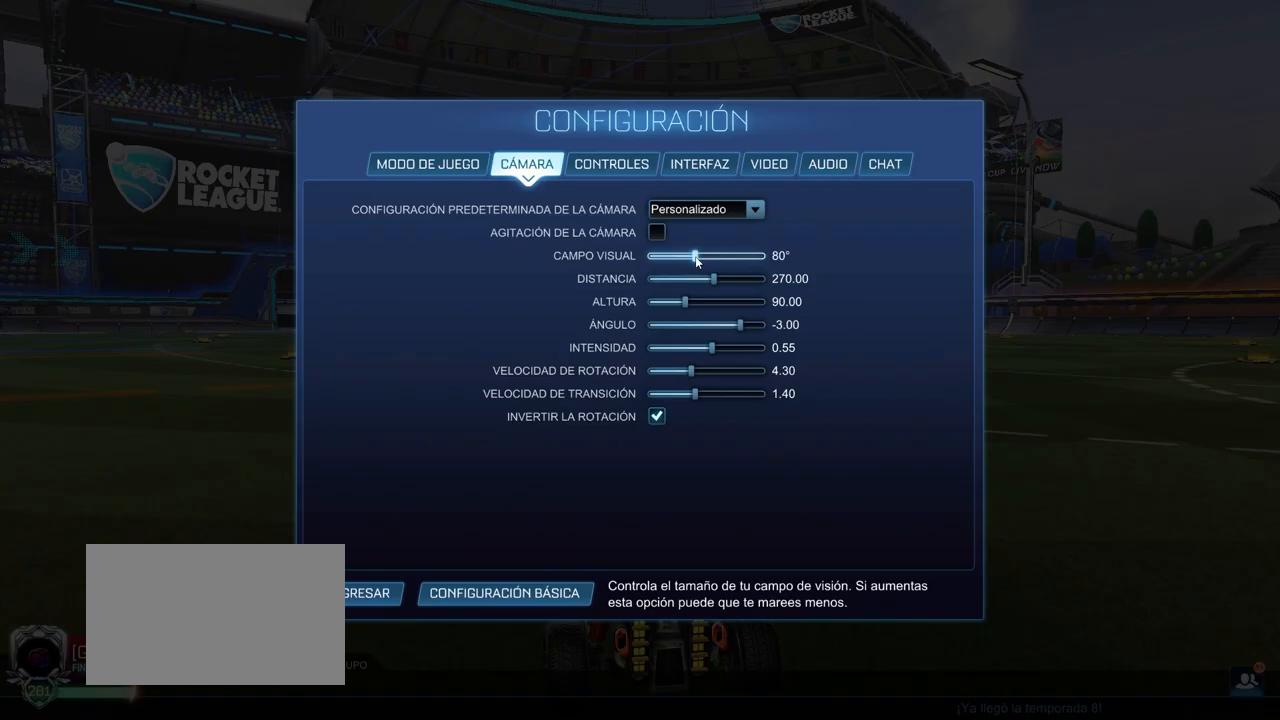
{"keys": [], "mouse": [], "events": []}
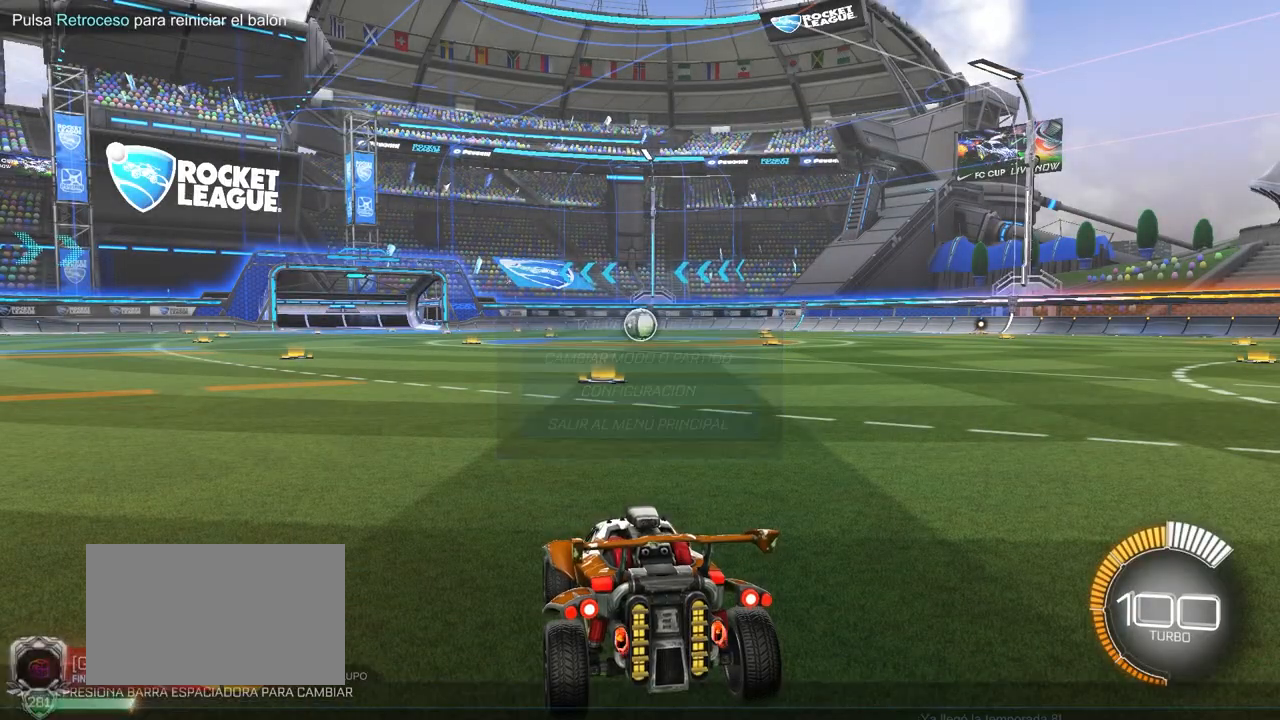
{"keys": ["d", "w"], "mouse": ["left"], "events": [[167, "mouse_left", "down"], [267, "w", "down"], [400, "d", "down"]]}
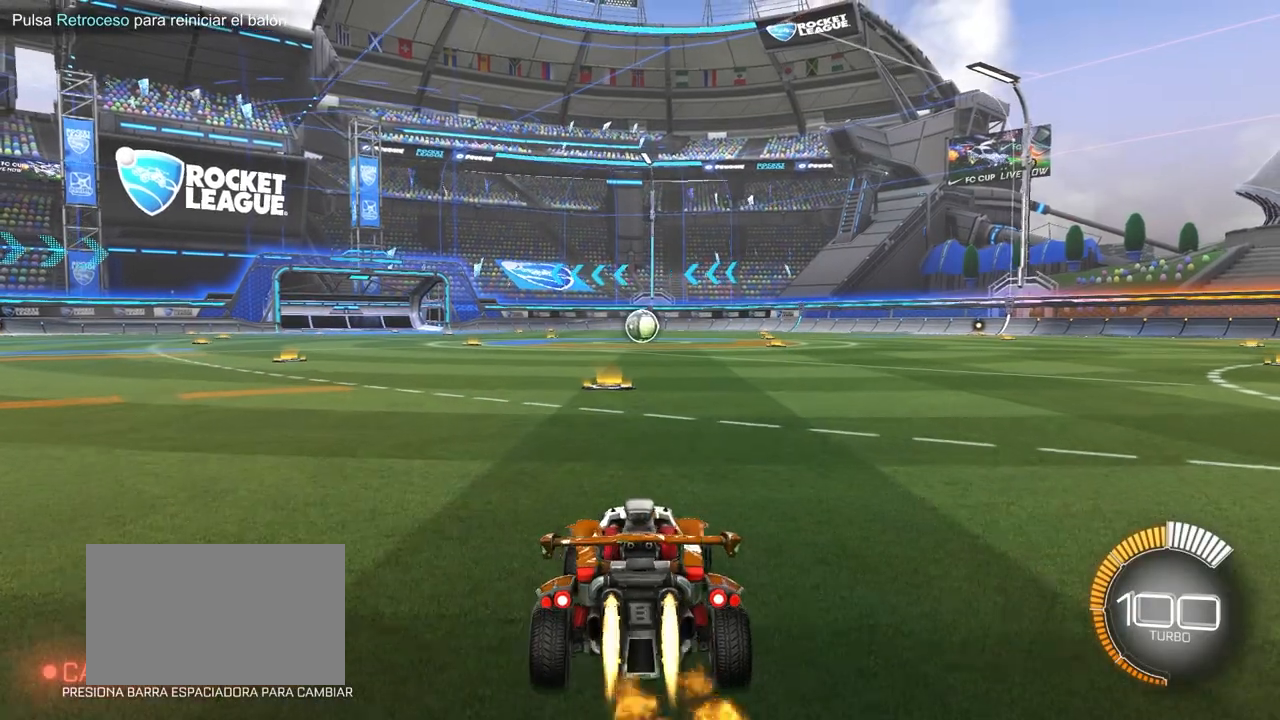
{"keys": ["a", "s", "shift"], "mouse": ["left"], "events": [[183, "a", "down"], [183, "d", "up"], [183, "mouse_right", "down"], [183, "shift", "down"], [267, "mouse_right", "up"], [333, "mouse_right", "down"], [333, "s", "down"], [333, "w", "up"], [500, "mouse_right", "up"]]}
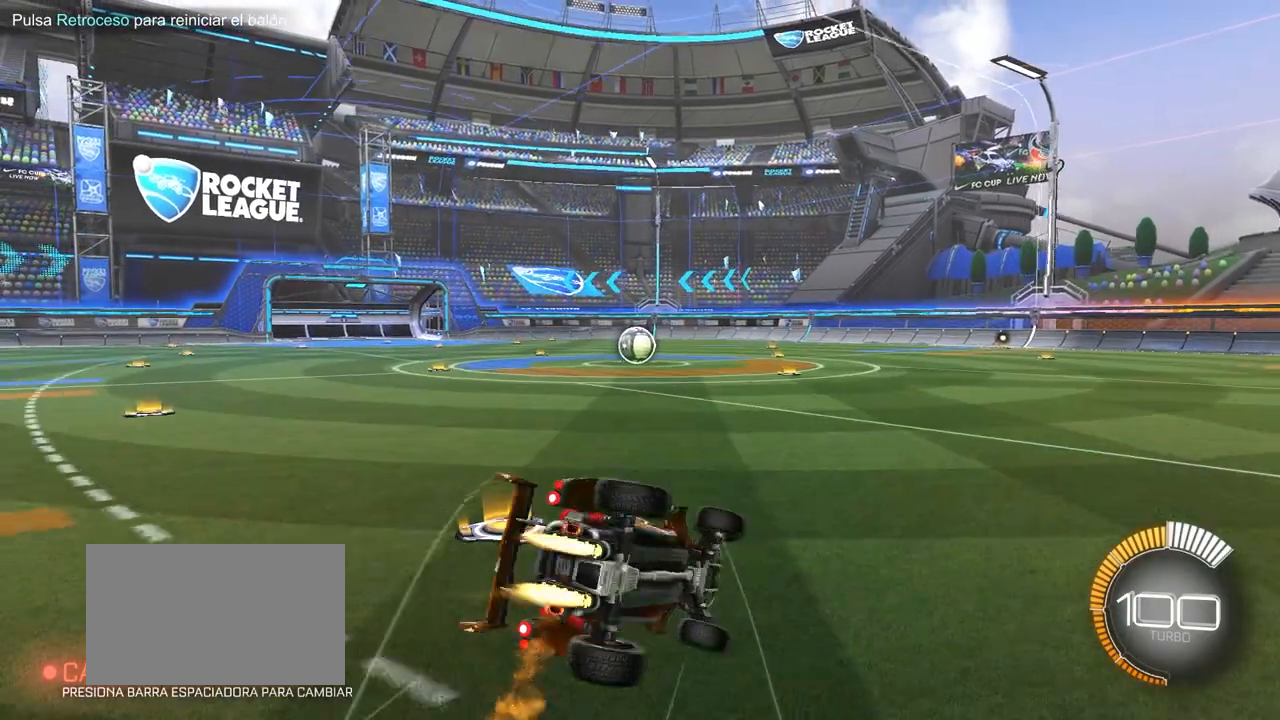
{"keys": ["a", "s", "shift"], "mouse": ["left"], "events": [[250, "s", "up"], [350, "s", "down"]]}
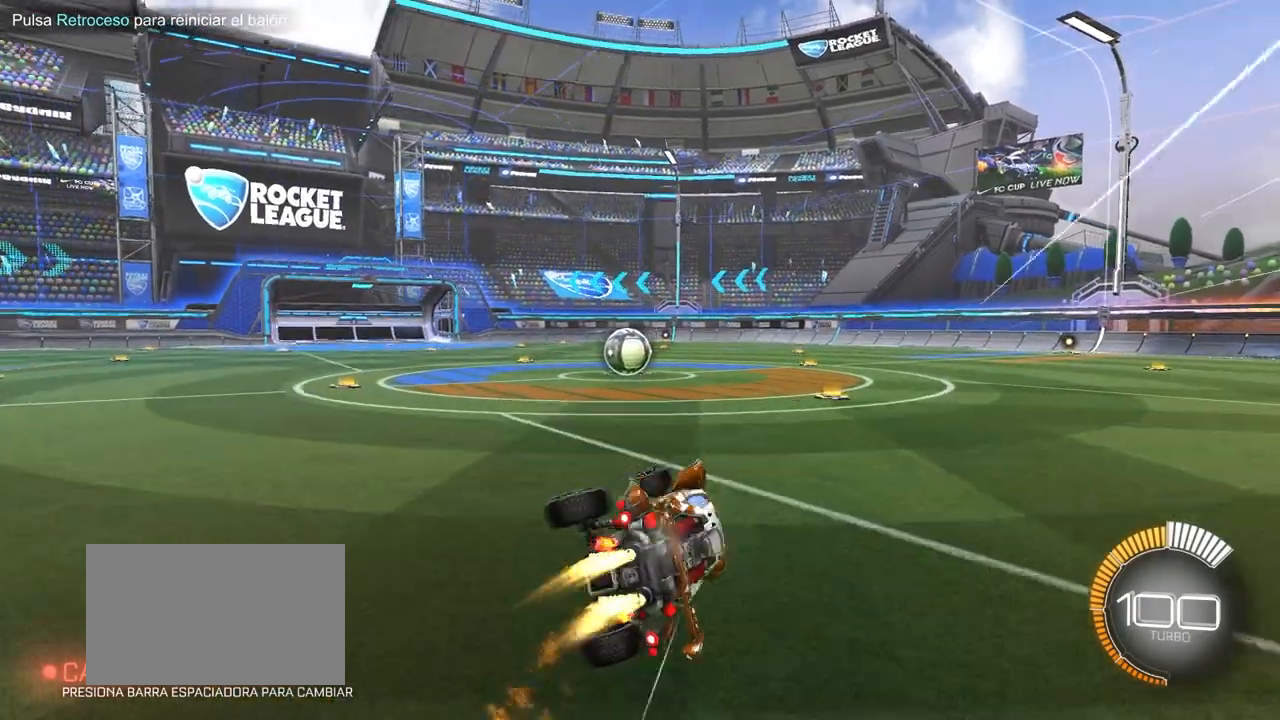
{"keys": ["s"], "mouse": [], "events": [[83, "shift", "up"], [133, "a", "up"], [133, "mouse_left", "up"], [133, "s", "up"], [167, "d", "down"], [333, "mouse_left", "down"], [350, "s", "down"], [400, "d", "up"], [450, "mouse_left", "up"]]}
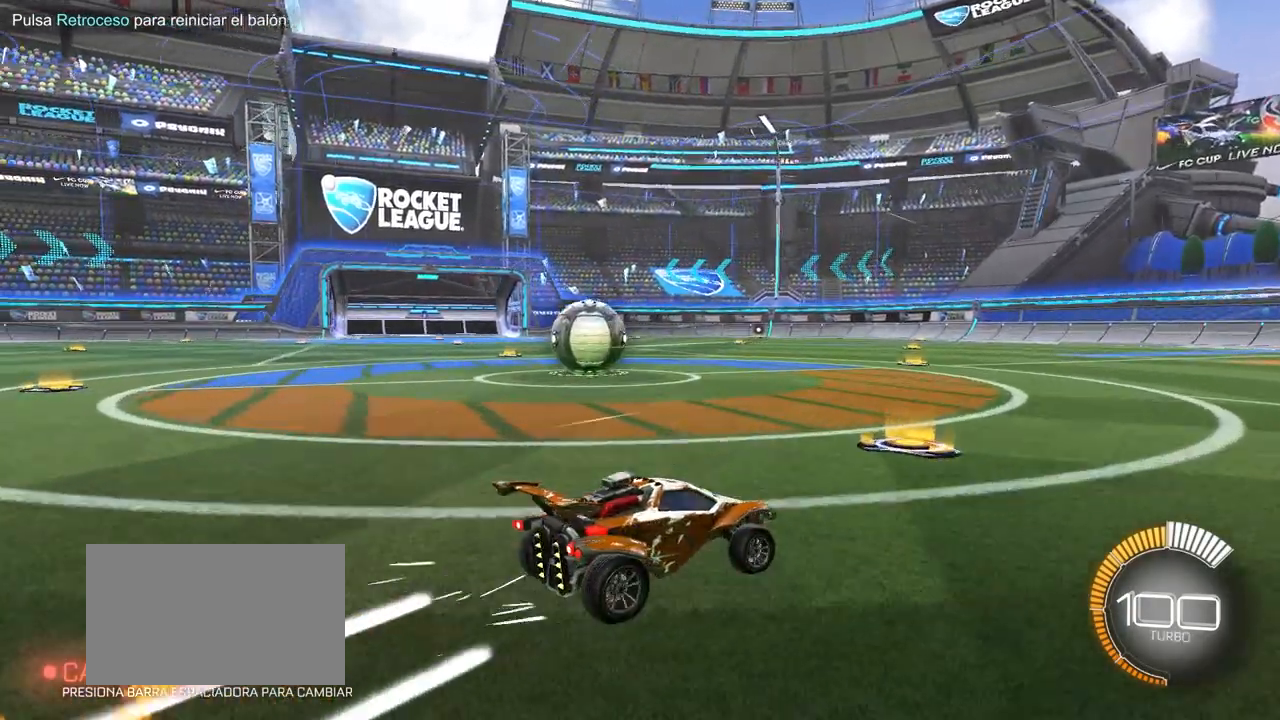
{"keys": [], "mouse": [], "events": [[183, "s", "up"]]}